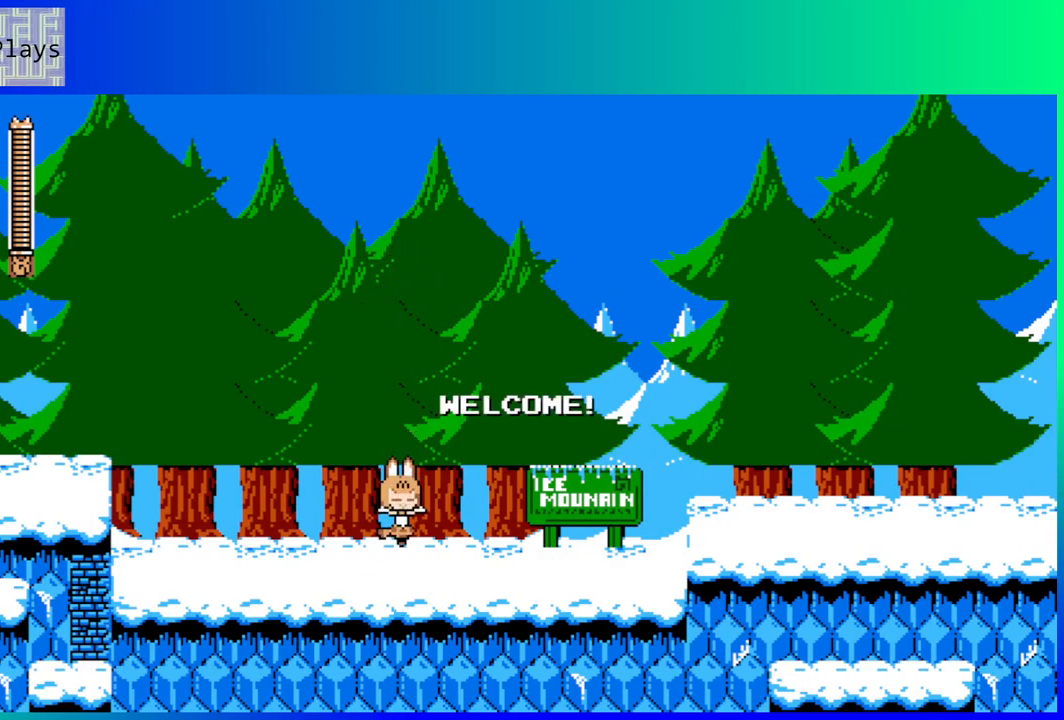
Gameplay with a controller (Nintendo layout); each line is a JSON object with the inputs held at the frame after it. "events" lists button and stick changes between this image and that frame as [ms after this image, input, new state], when the widget could be followed in between. Not read: L3 R3.
{"buttons": ["DPAD_LEFT"], "left_stick": "center", "right_stick": "center", "events": [[50, "DPAD_LEFT", "down"]]}
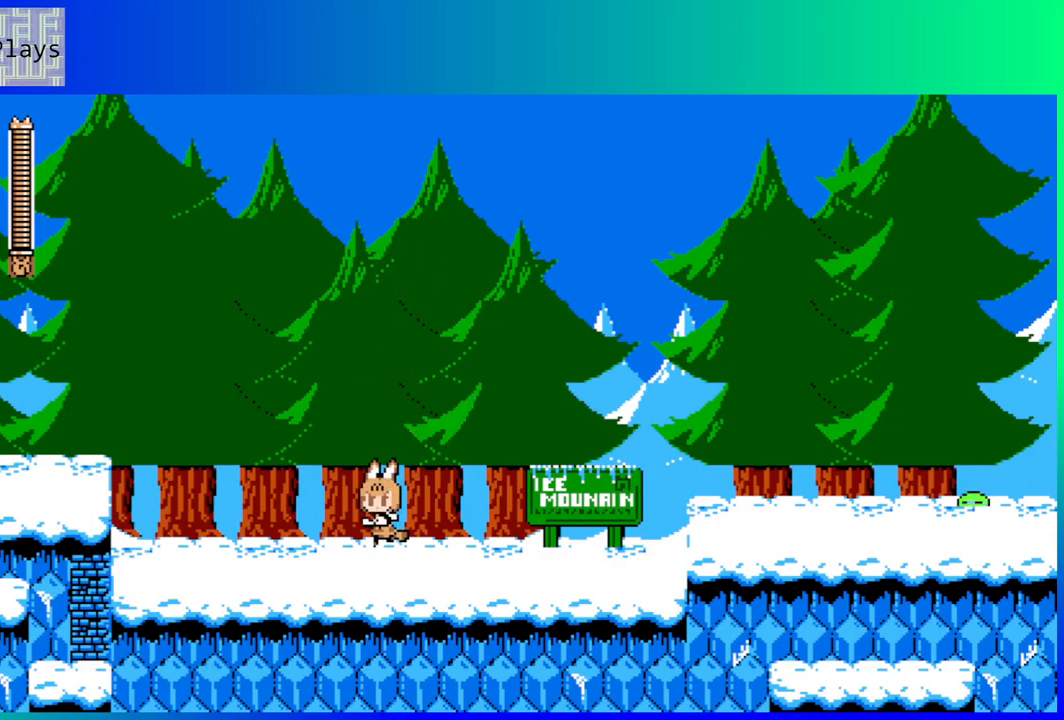
{"buttons": ["DPAD_LEFT"], "left_stick": "center", "right_stick": "center", "events": []}
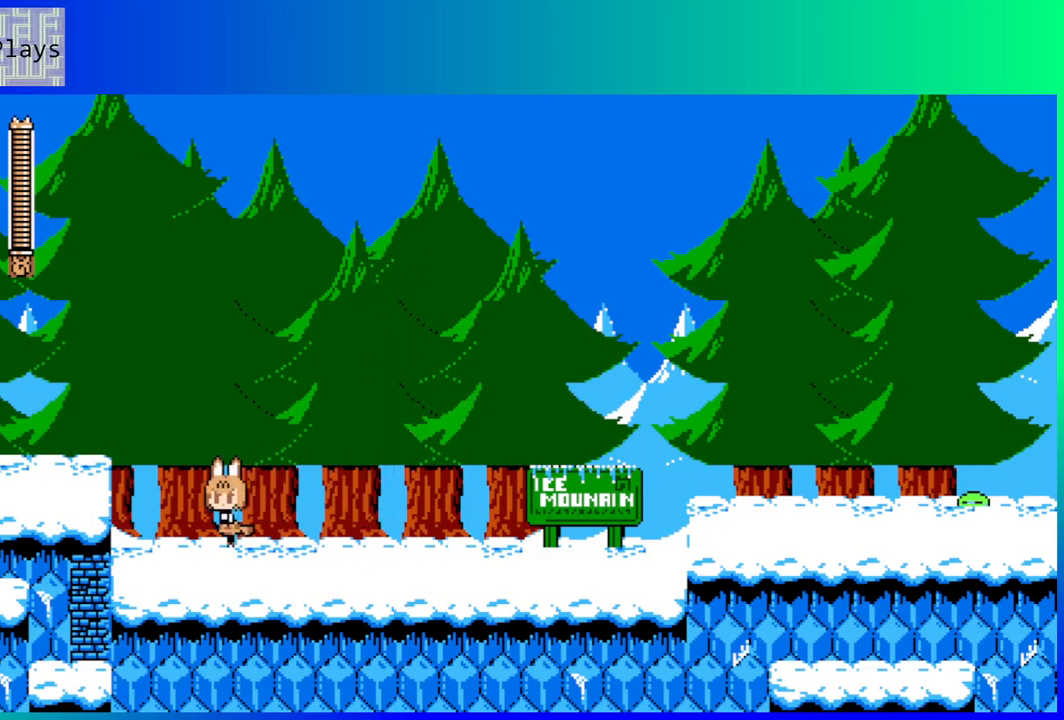
{"buttons": ["DPAD_LEFT"], "left_stick": "center", "right_stick": "center", "events": [[83, "B", "down"], [317, "B", "up"]]}
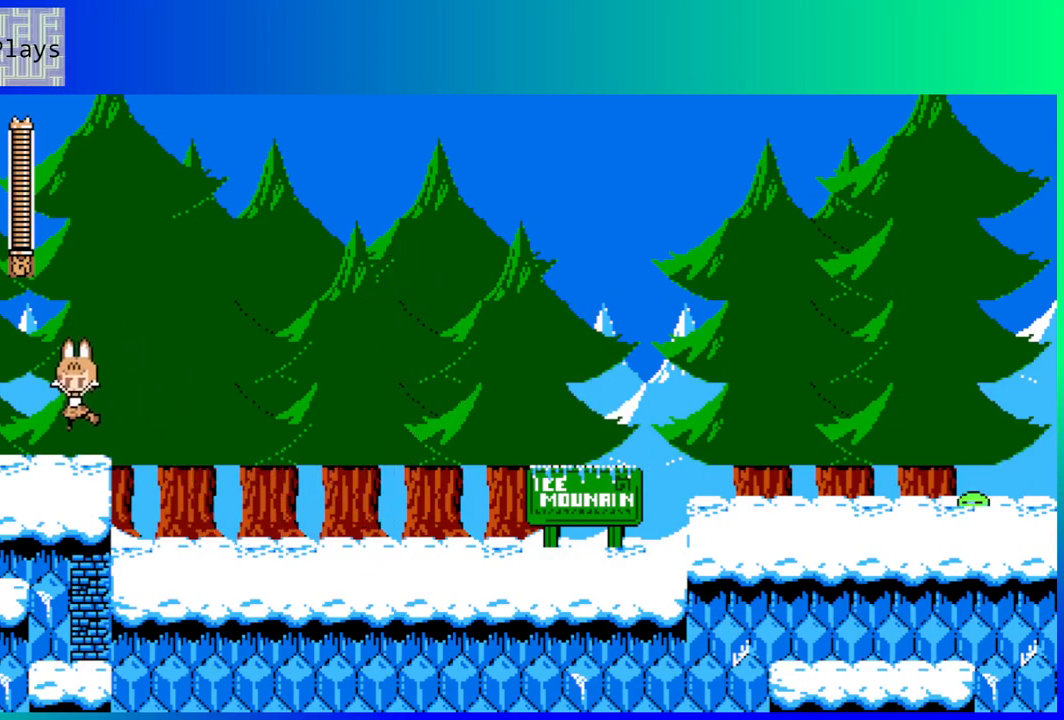
{"buttons": ["DPAD_LEFT"], "left_stick": "center", "right_stick": "center", "events": []}
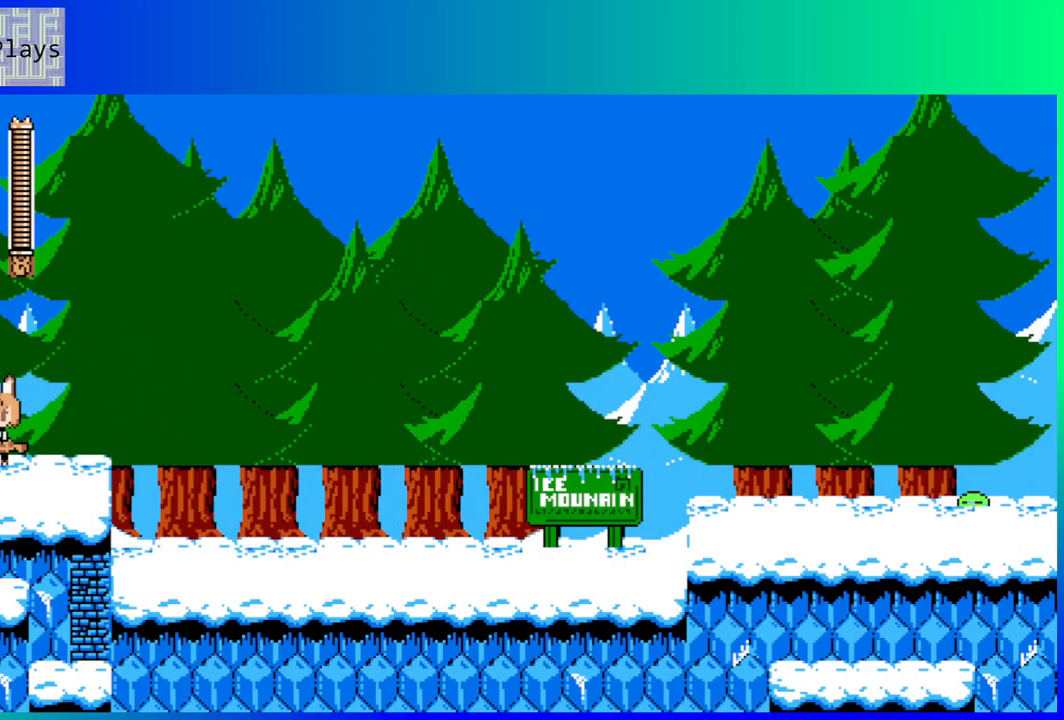
{"buttons": ["DPAD_RIGHT"], "left_stick": "center", "right_stick": "center", "events": [[83, "DPAD_LEFT", "up"], [217, "DPAD_RIGHT", "down"]]}
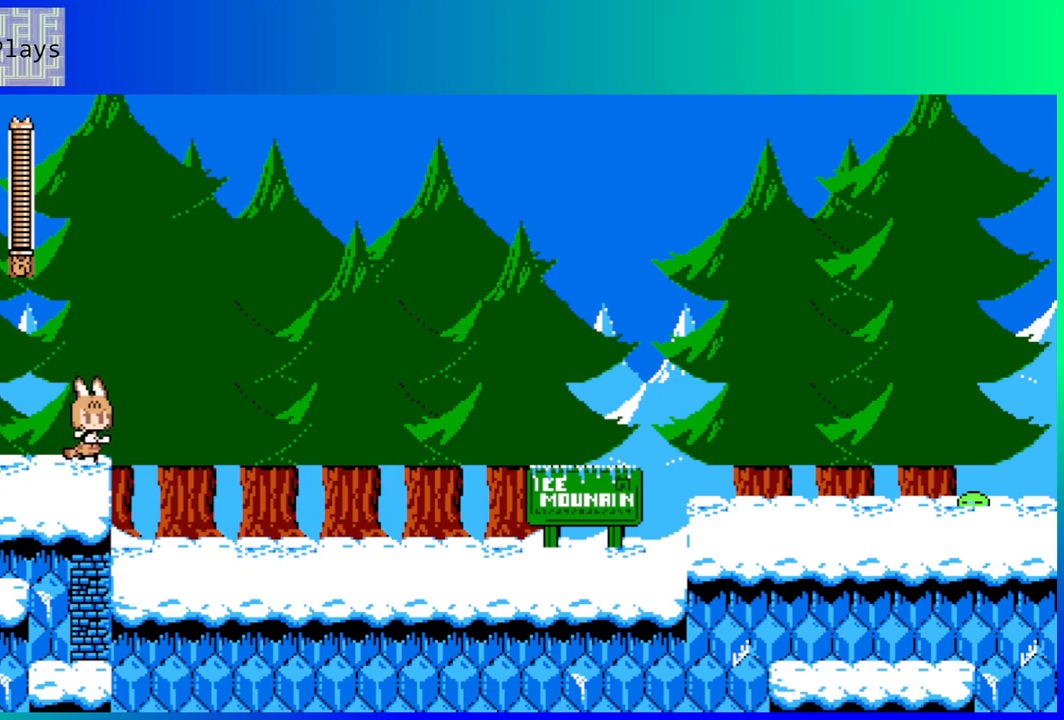
{"buttons": ["DPAD_RIGHT"], "left_stick": "center", "right_stick": "center", "events": []}
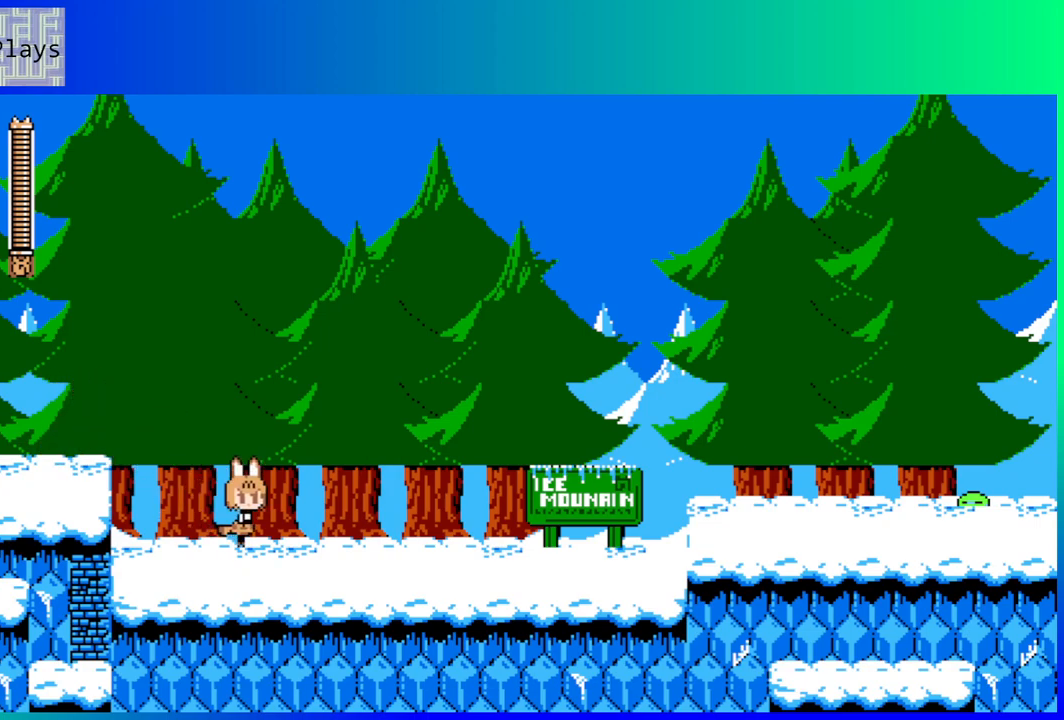
{"buttons": ["DPAD_RIGHT"], "left_stick": "center", "right_stick": "center", "events": []}
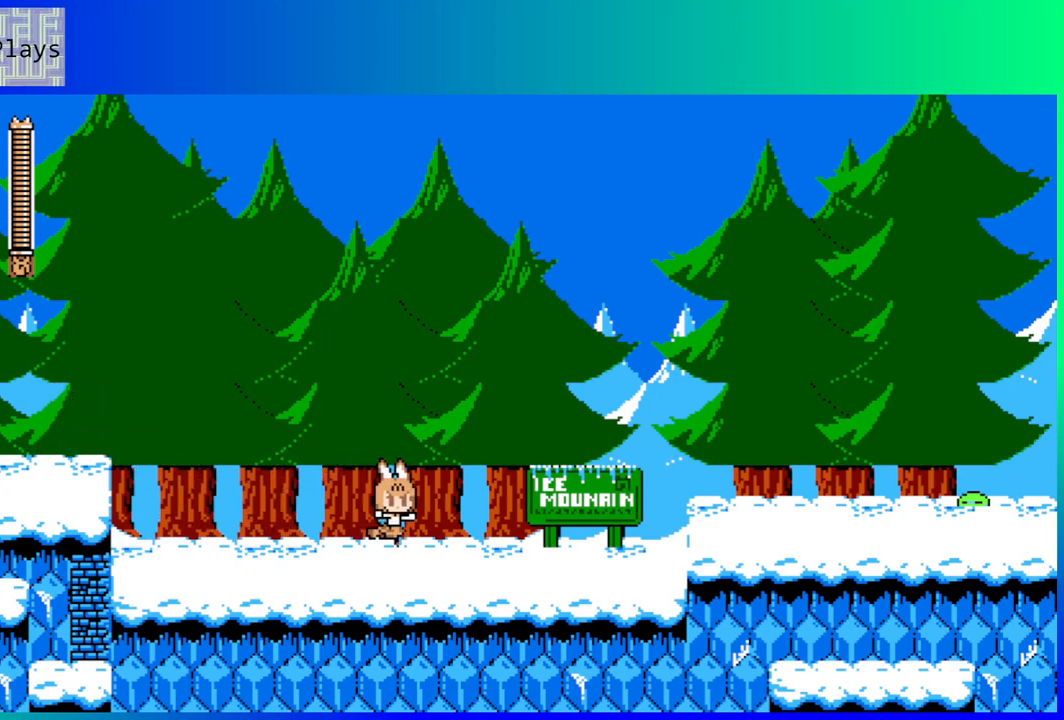
{"buttons": ["DPAD_RIGHT"], "left_stick": "center", "right_stick": "center", "events": []}
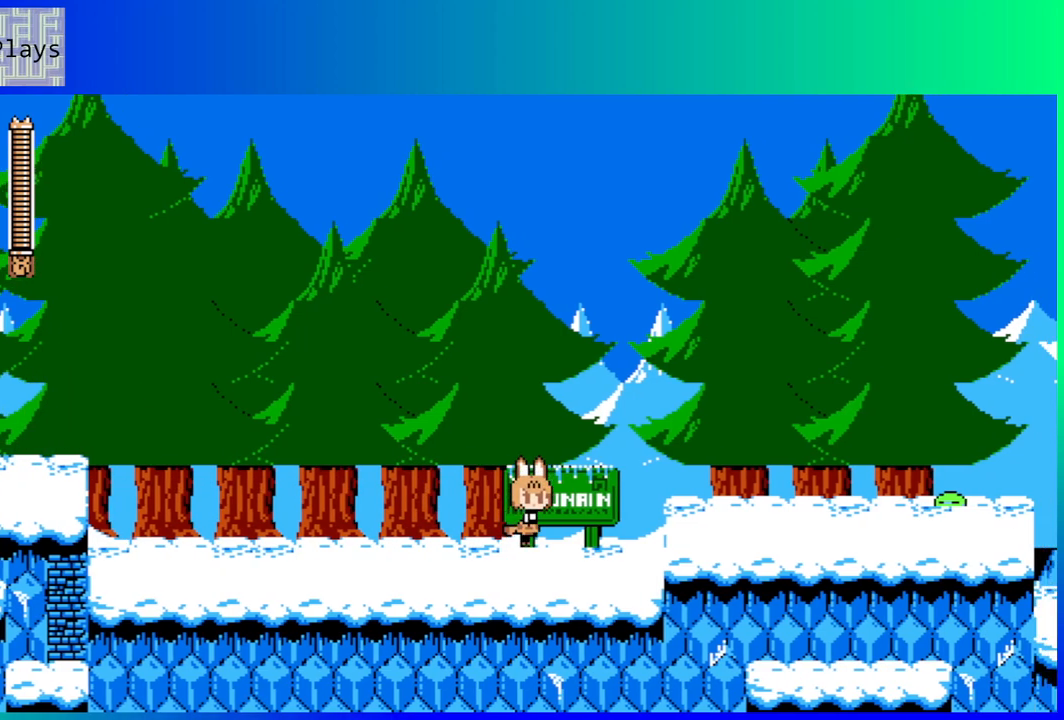
{"buttons": ["DPAD_RIGHT"], "left_stick": "center", "right_stick": "center", "events": [[217, "B", "down"], [300, "B", "up"]]}
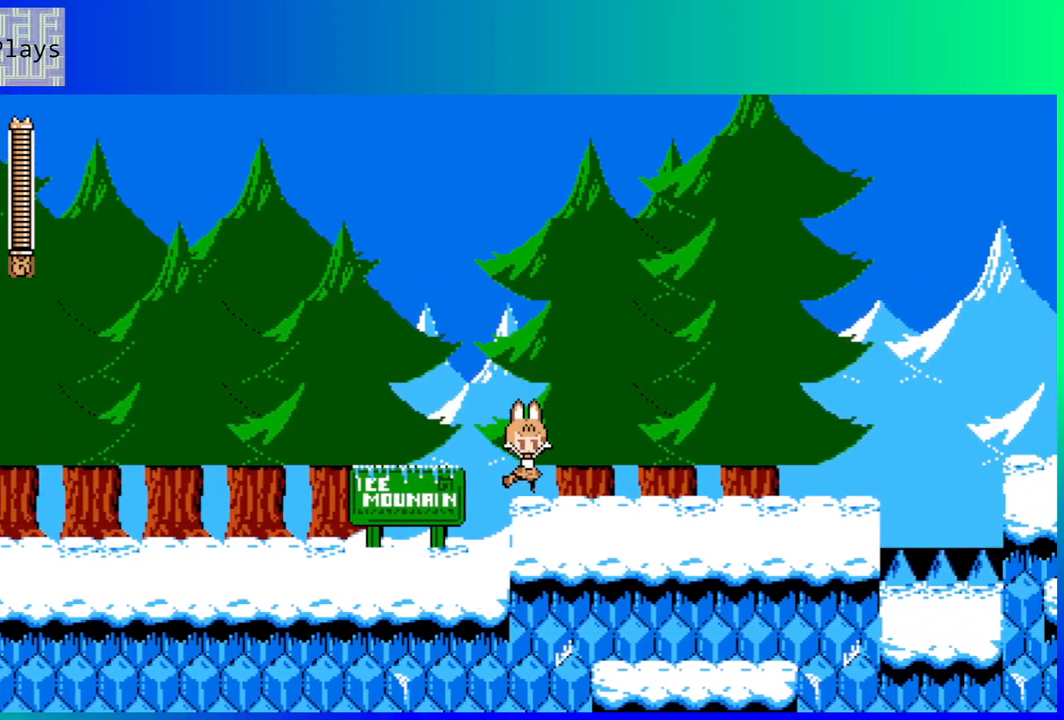
{"buttons": [], "left_stick": "center", "right_stick": "center", "events": [[233, "DPAD_RIGHT", "up"], [250, "Y", "down"], [333, "Y", "up"]]}
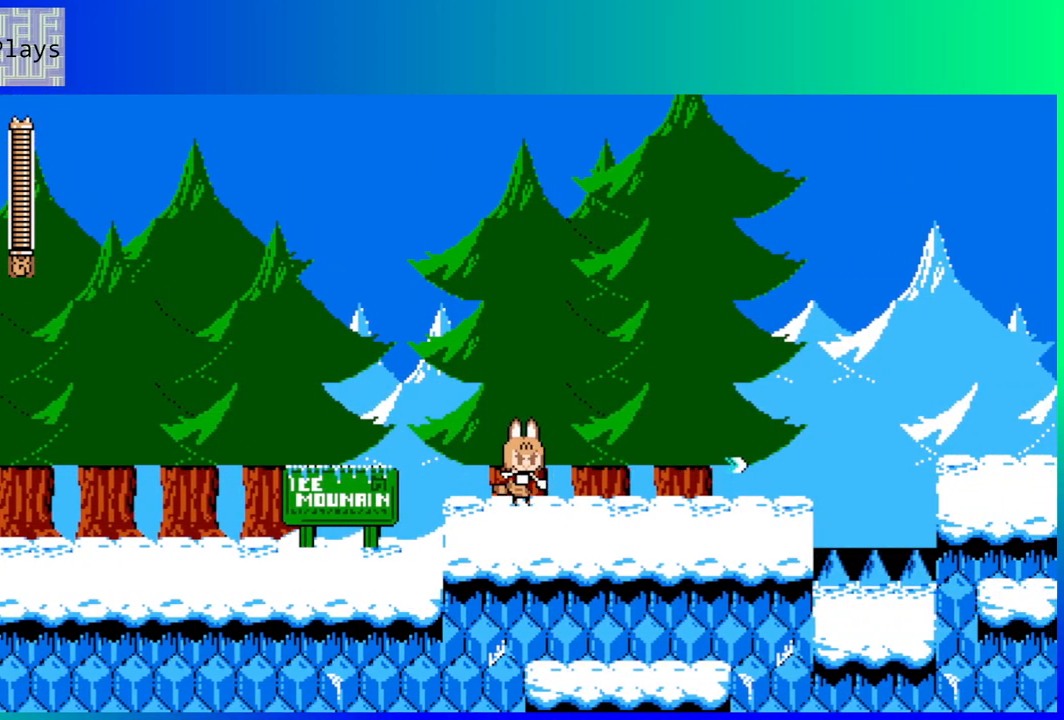
{"buttons": ["DPAD_RIGHT"], "left_stick": "center", "right_stick": "center", "events": [[67, "Y", "down"], [300, "Y", "up"], [450, "DPAD_RIGHT", "down"]]}
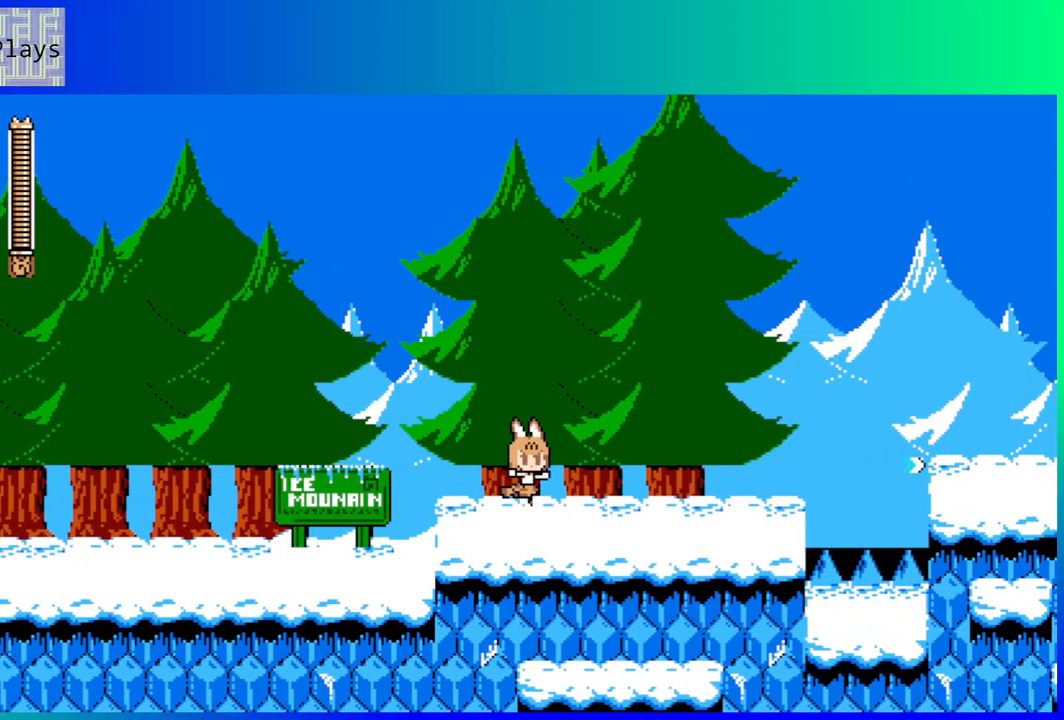
{"buttons": ["DPAD_LEFT"], "left_stick": "center", "right_stick": "center", "events": [[217, "DPAD_RIGHT", "up"], [267, "DPAD_LEFT", "down"]]}
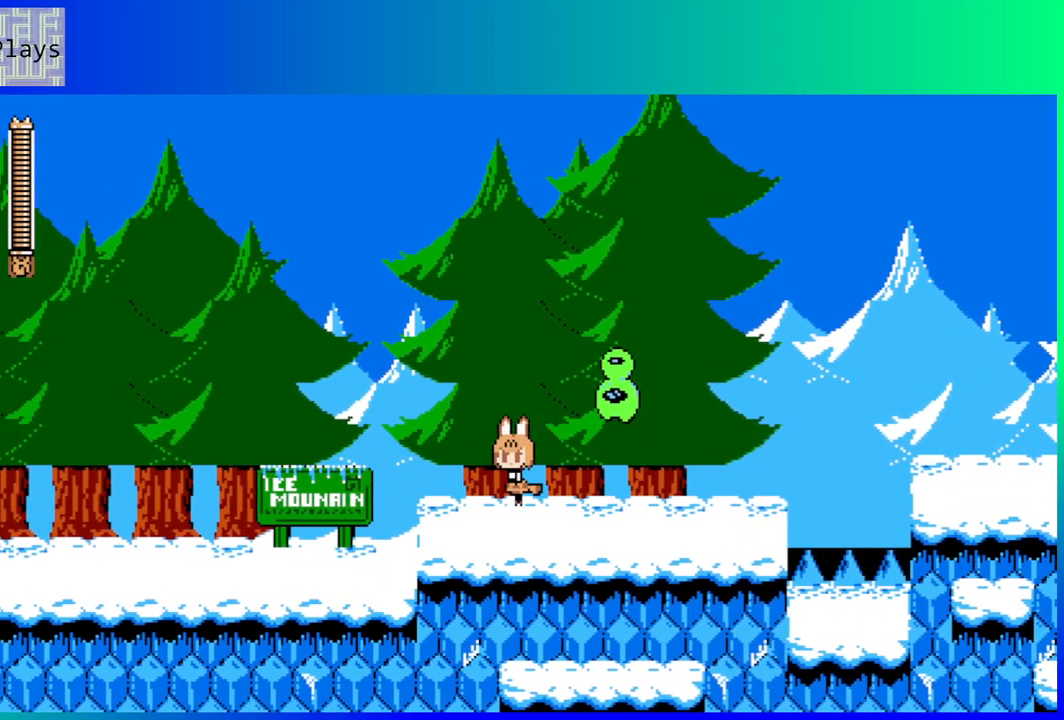
{"buttons": [], "left_stick": "center", "right_stick": "center", "events": [[167, "DPAD_UP", "down"], [183, "DPAD_LEFT", "up"], [183, "DPAD_RIGHT", "down"], [200, "DPAD_UP", "up"], [233, "Y", "down"], [267, "DPAD_RIGHT", "up"], [317, "Y", "up"], [367, "Y", "down"], [450, "Y", "up"]]}
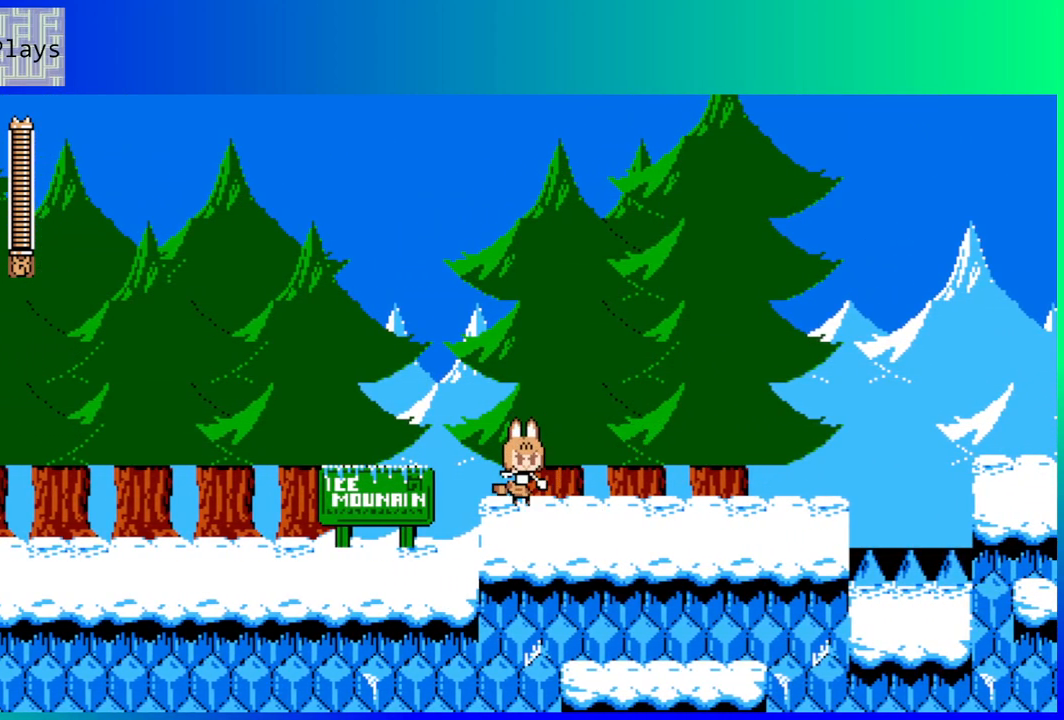
{"buttons": ["DPAD_LEFT"], "left_stick": "center", "right_stick": "center", "events": [[17, "Y", "down"], [83, "Y", "up"], [133, "Y", "down"], [200, "DPAD_LEFT", "down"], [233, "Y", "up"]]}
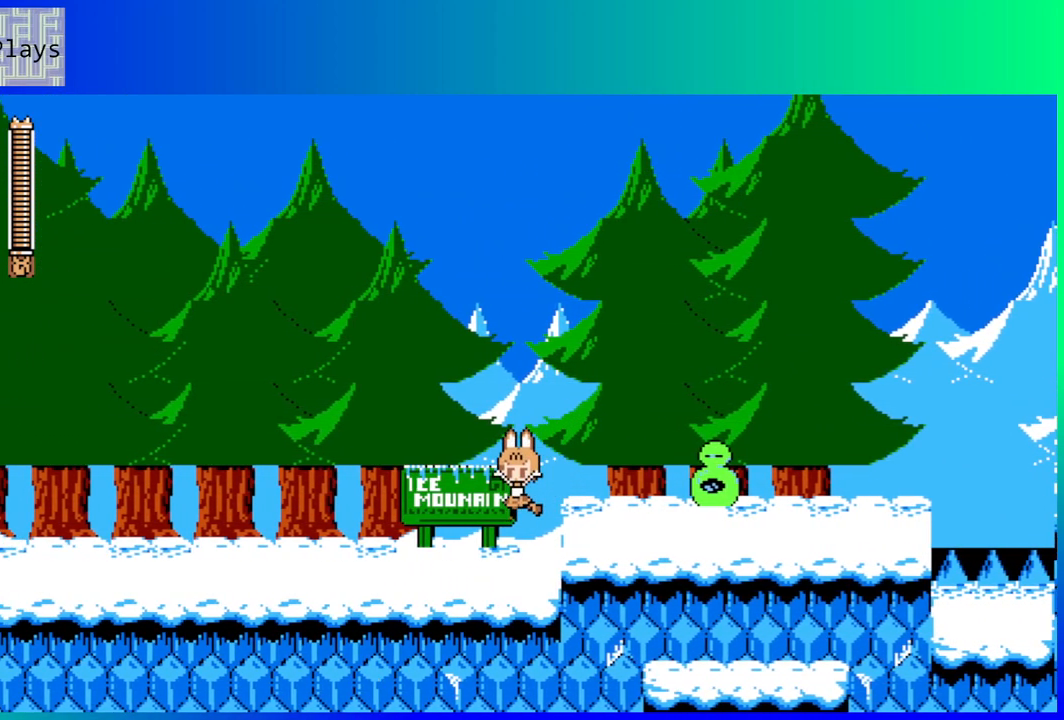
{"buttons": ["Y"], "left_stick": "center", "right_stick": "center", "events": [[267, "DPAD_LEFT", "up"], [283, "DPAD_RIGHT", "down"], [333, "Y", "down"], [367, "DPAD_RIGHT", "up"], [400, "Y", "up"], [483, "Y", "down"]]}
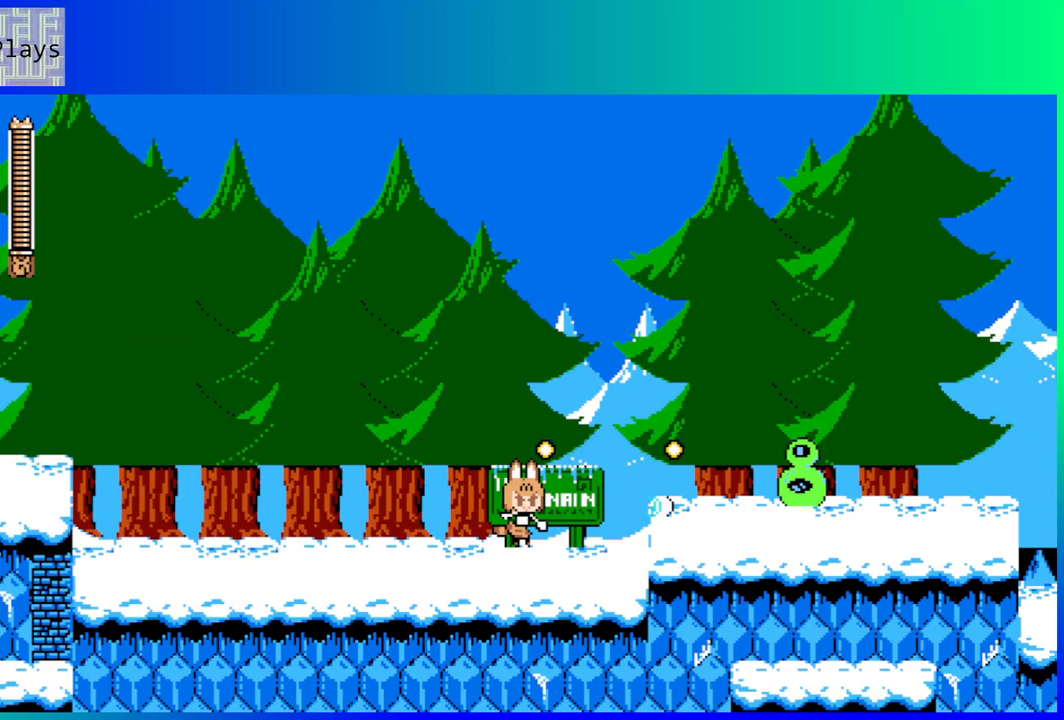
{"buttons": ["DPAD_RIGHT"], "left_stick": "center", "right_stick": "center", "events": [[50, "Y", "up"], [133, "Y", "down"], [217, "Y", "up"], [300, "Y", "down"], [383, "Y", "up"], [433, "Y", "down"], [500, "DPAD_RIGHT", "down"], [500, "Y", "up"]]}
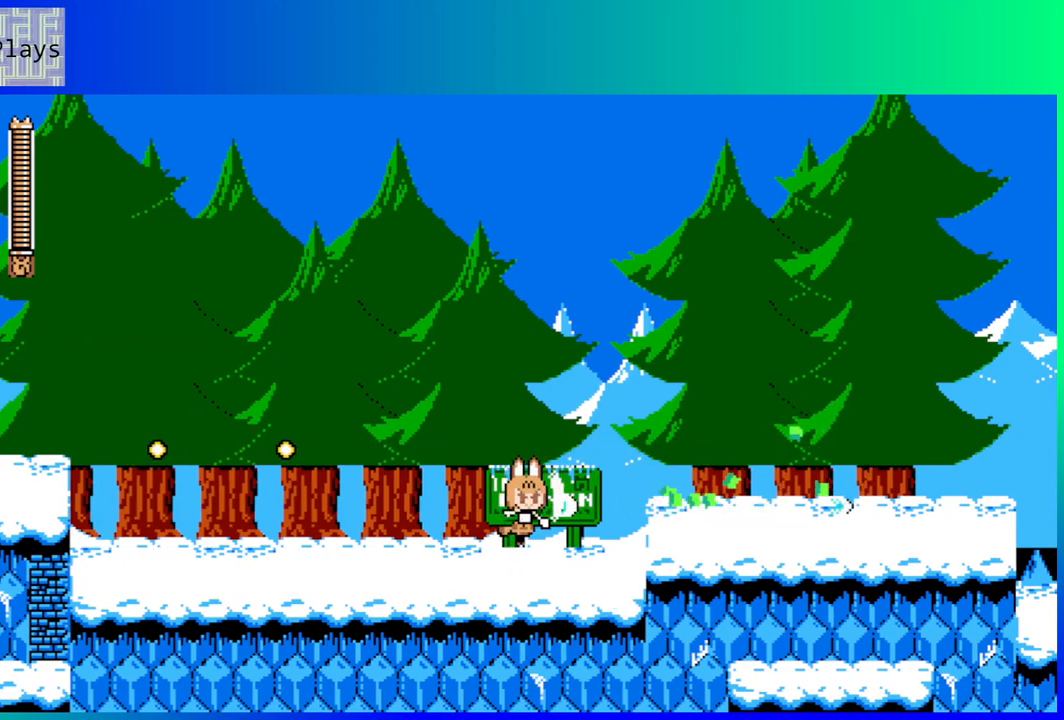
{"buttons": ["DPAD_RIGHT"], "left_stick": "center", "right_stick": "center", "events": [[267, "B", "down"], [367, "B", "up"]]}
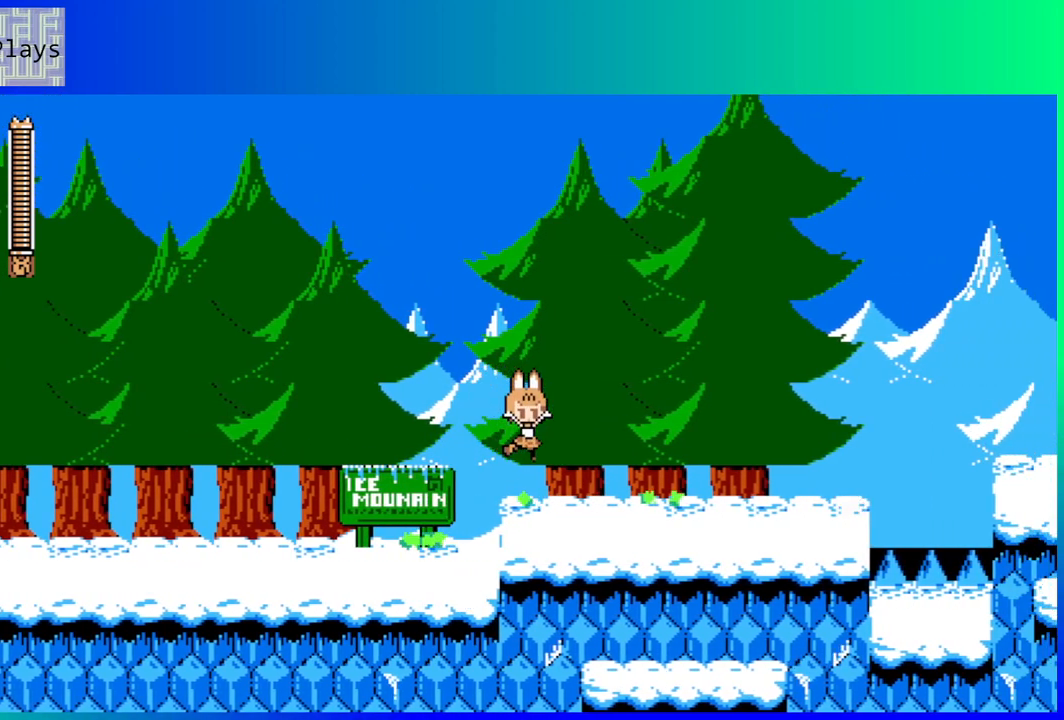
{"buttons": ["B", "DPAD_DOWN", "DPAD_RIGHT"], "left_stick": "center", "right_stick": "center", "events": [[450, "DPAD_DOWN", "down"], [500, "B", "down"]]}
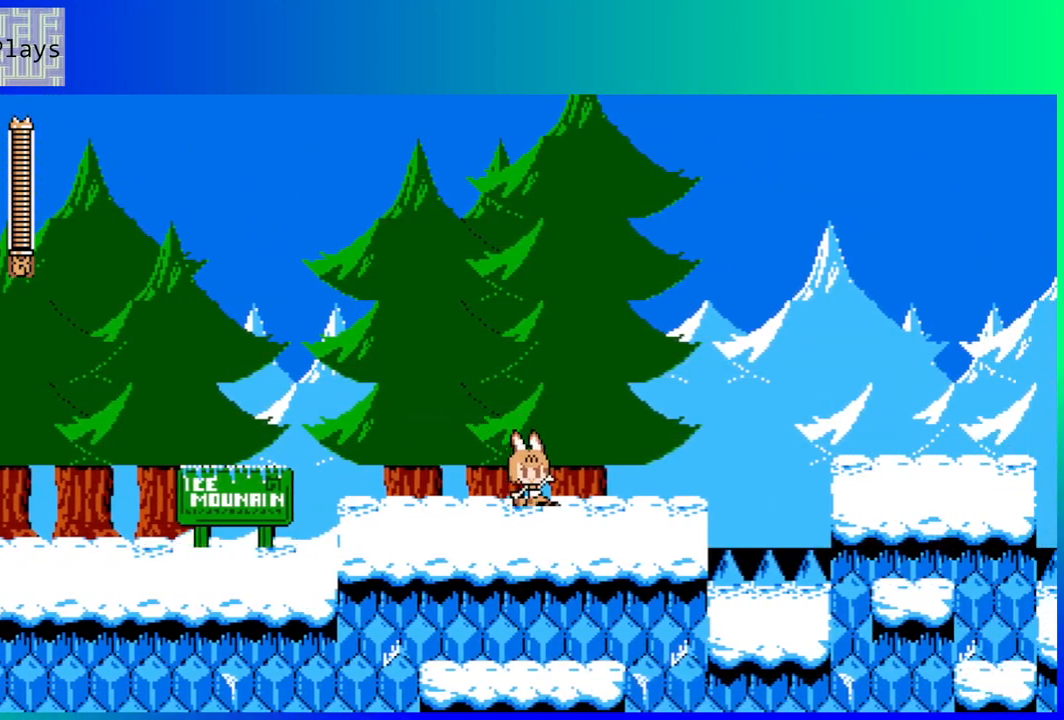
{"buttons": ["DPAD_RIGHT"], "left_stick": "center", "right_stick": "center", "events": [[133, "B", "up"], [200, "B", "down"], [283, "DPAD_DOWN", "up"], [467, "B", "up"]]}
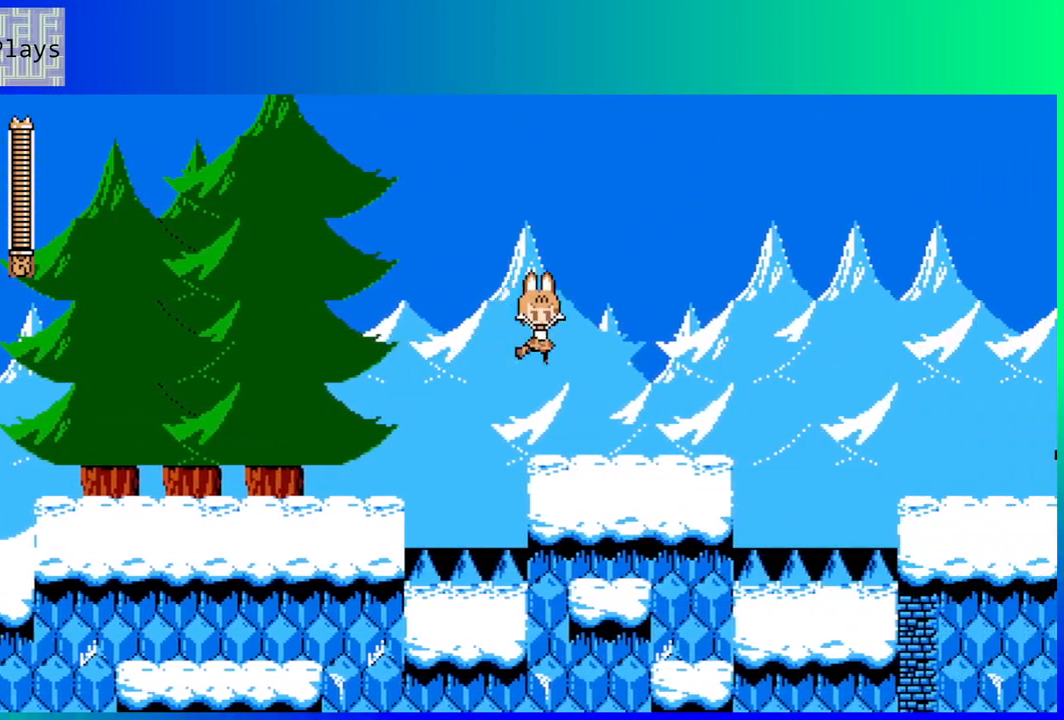
{"buttons": [], "left_stick": "center", "right_stick": "center", "events": [[233, "DPAD_RIGHT", "up"]]}
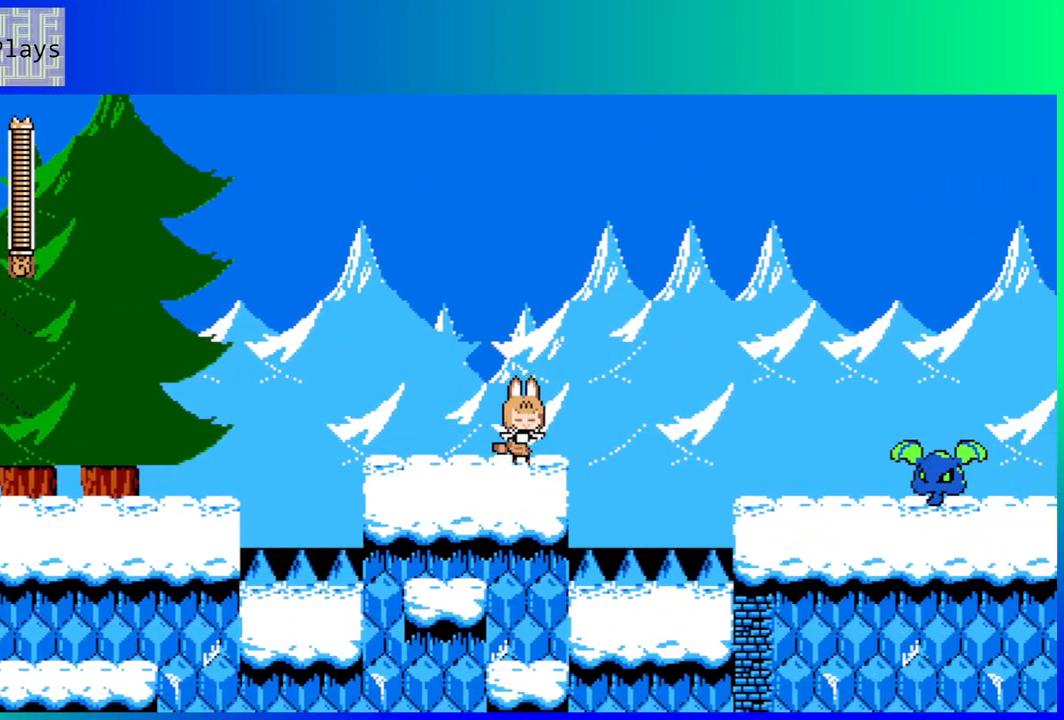
{"buttons": ["Y"], "left_stick": "center", "right_stick": "center", "events": [[183, "Y", "down"], [267, "Y", "up"], [317, "Y", "down"], [433, "Y", "up"], [483, "Y", "down"]]}
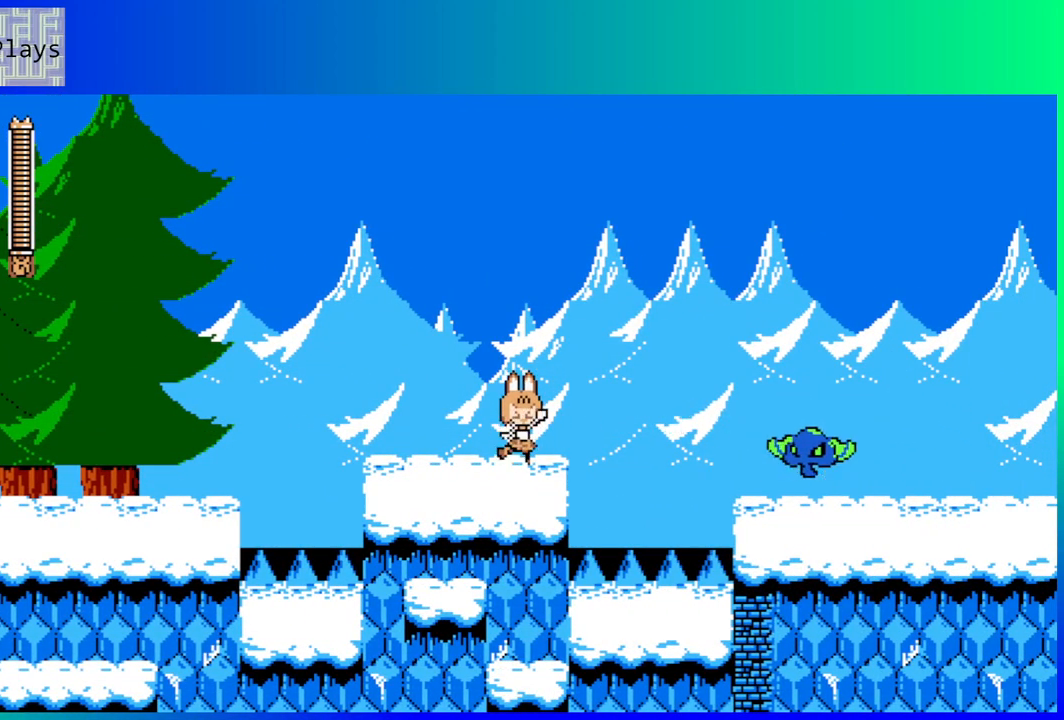
{"buttons": ["Y"], "left_stick": "center", "right_stick": "center", "events": [[83, "Y", "up"], [150, "Y", "down"], [233, "Y", "up"], [300, "Y", "down"], [383, "Y", "up"], [450, "Y", "down"]]}
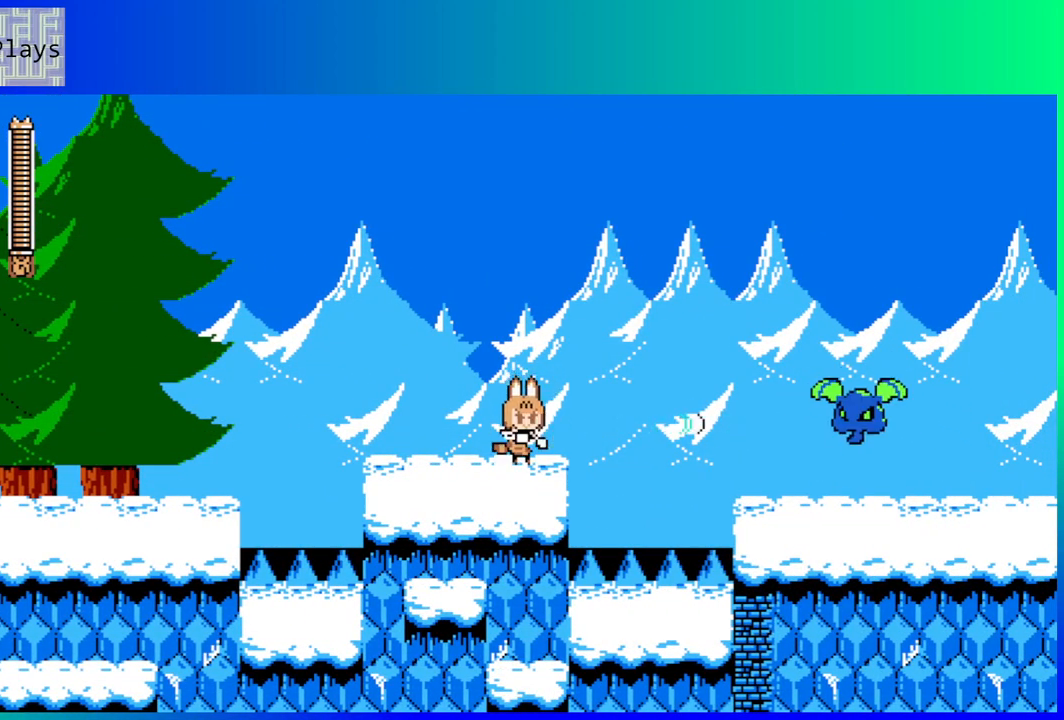
{"buttons": ["DPAD_RIGHT"], "left_stick": "center", "right_stick": "center", "events": [[50, "Y", "up"], [500, "DPAD_RIGHT", "down"]]}
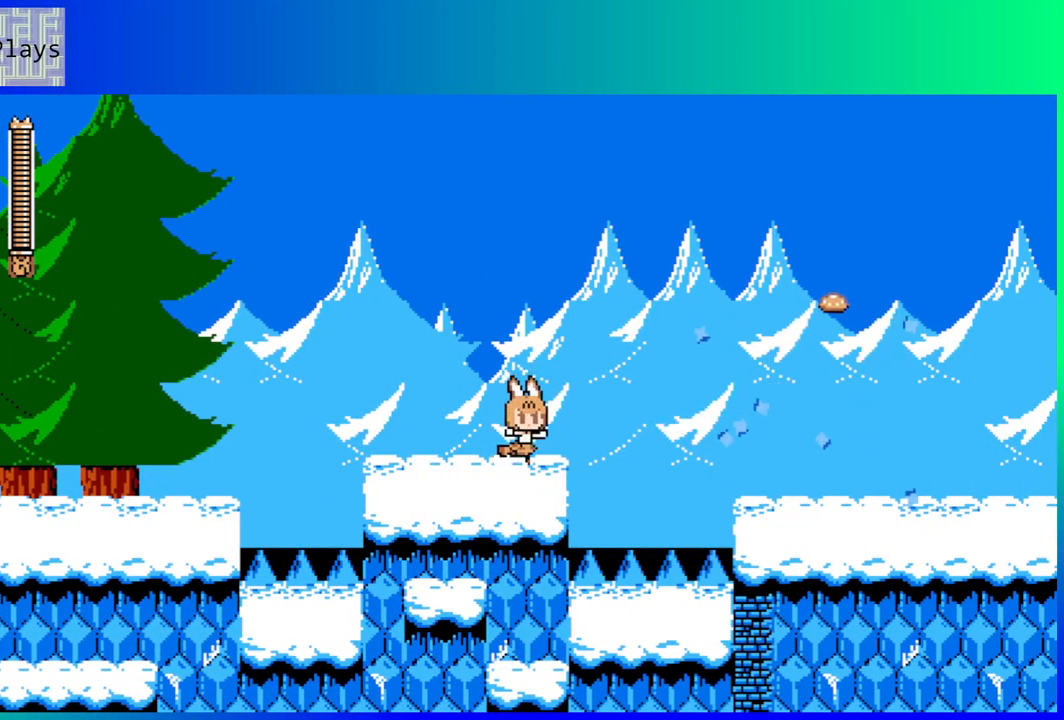
{"buttons": ["B", "DPAD_RIGHT"], "left_stick": "center", "right_stick": "center", "events": [[167, "B", "down"]]}
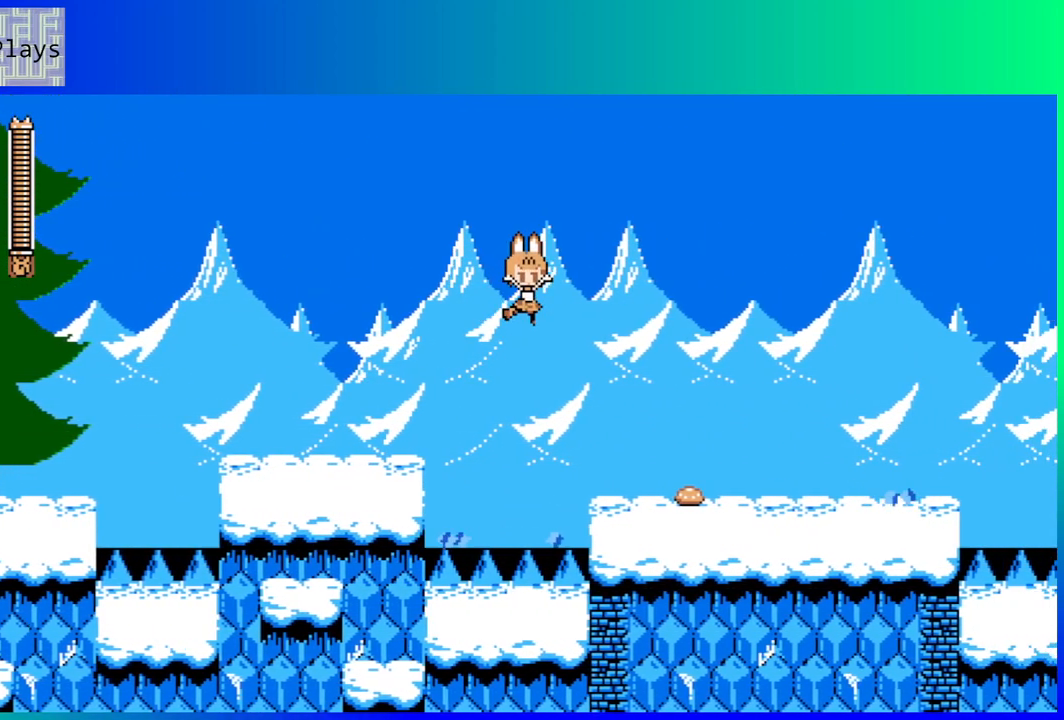
{"buttons": ["DPAD_RIGHT"], "left_stick": "center", "right_stick": "center", "events": [[50, "B", "up"]]}
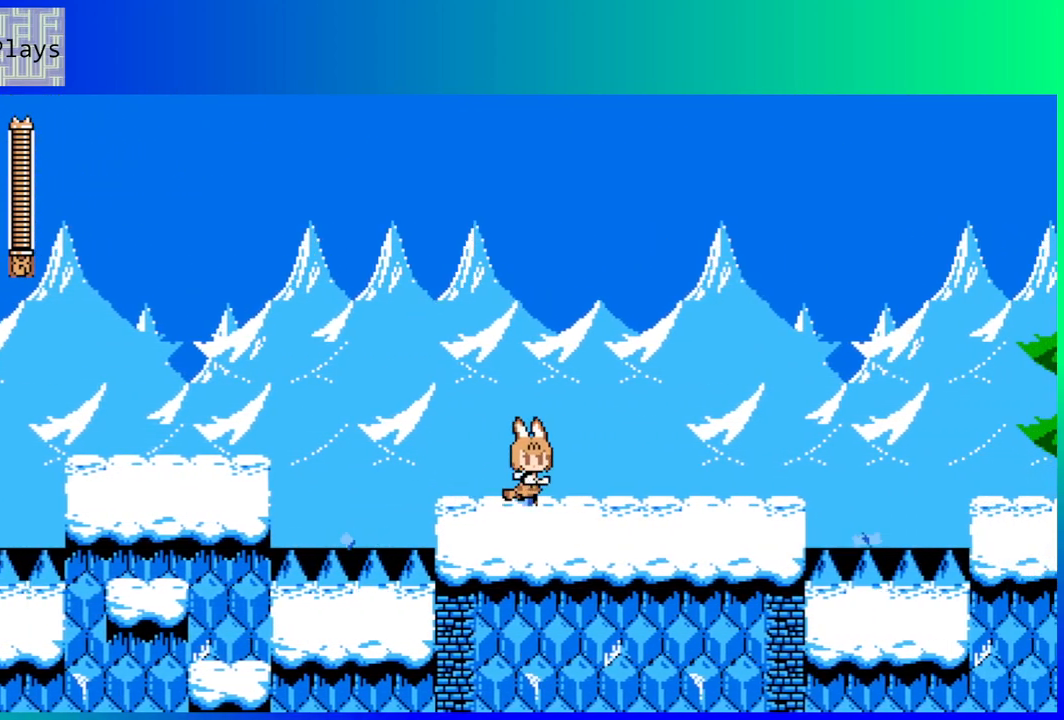
{"buttons": ["DPAD_RIGHT"], "left_stick": "center", "right_stick": "center", "events": []}
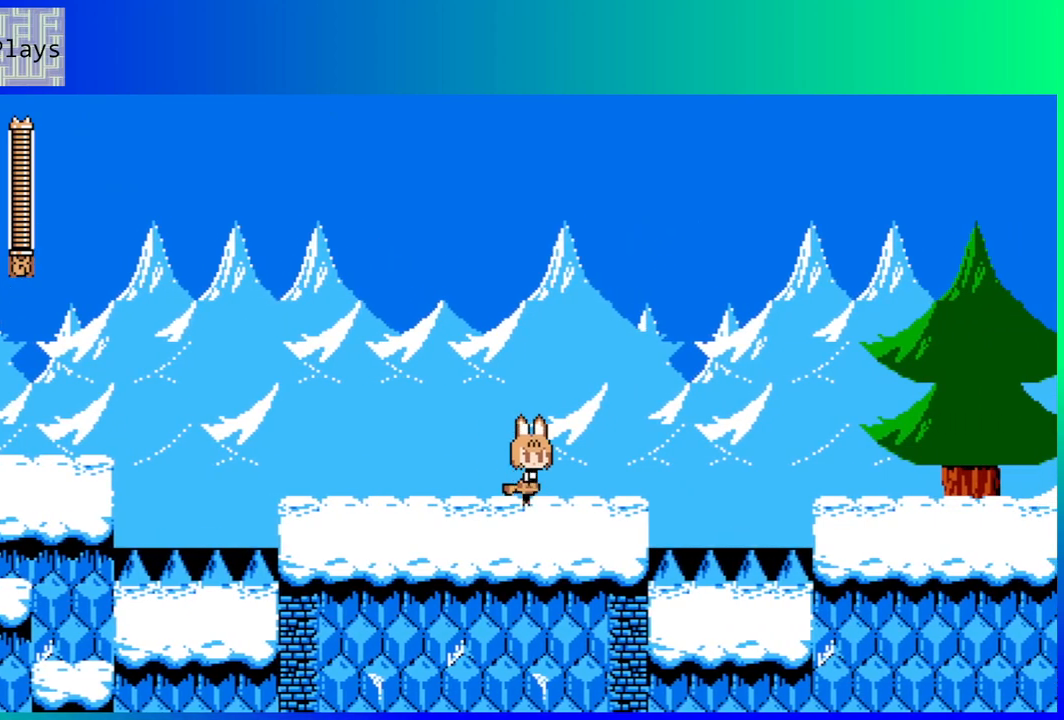
{"buttons": [], "left_stick": "center", "right_stick": "center", "events": [[33, "DPAD_RIGHT", "up"], [217, "L2", "down"], [350, "L2", "up"]]}
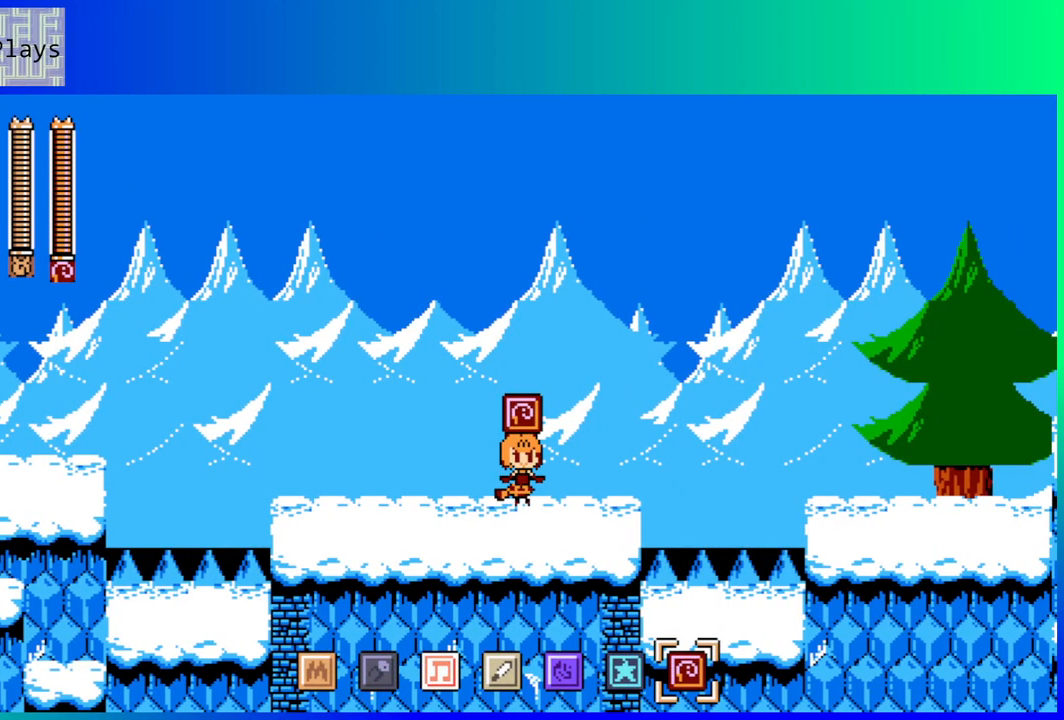
{"buttons": [], "left_stick": "center", "right_stick": "center", "events": []}
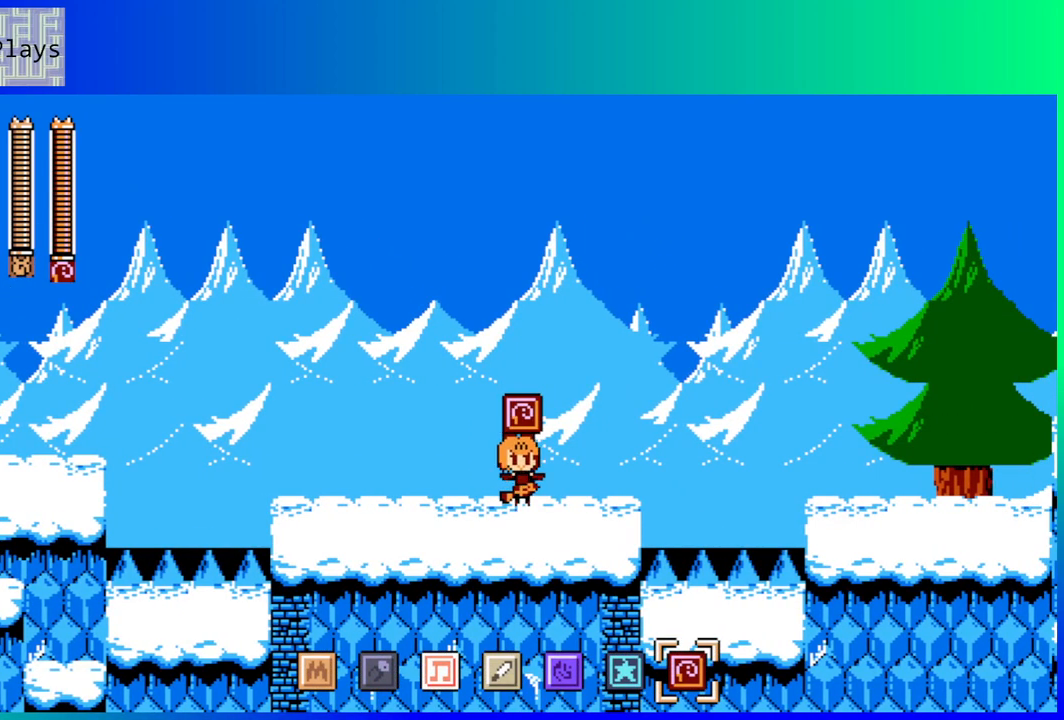
{"buttons": [], "left_stick": "center", "right_stick": "center", "events": []}
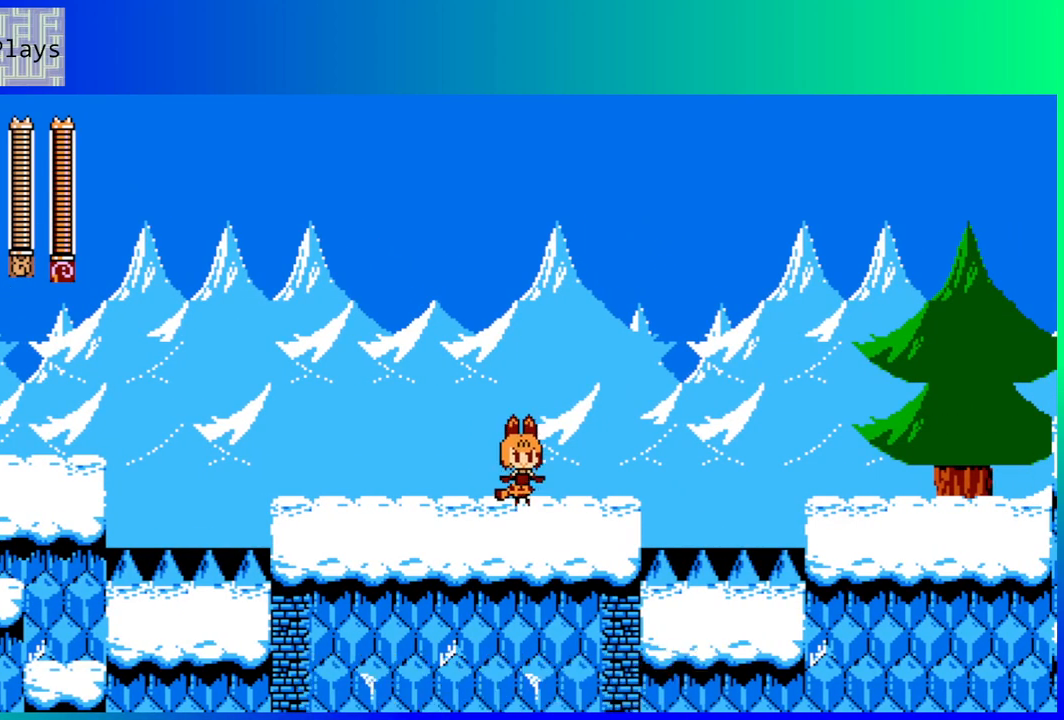
{"buttons": [], "left_stick": "center", "right_stick": "center", "events": [[133, "L2", "down"], [283, "L2", "up"]]}
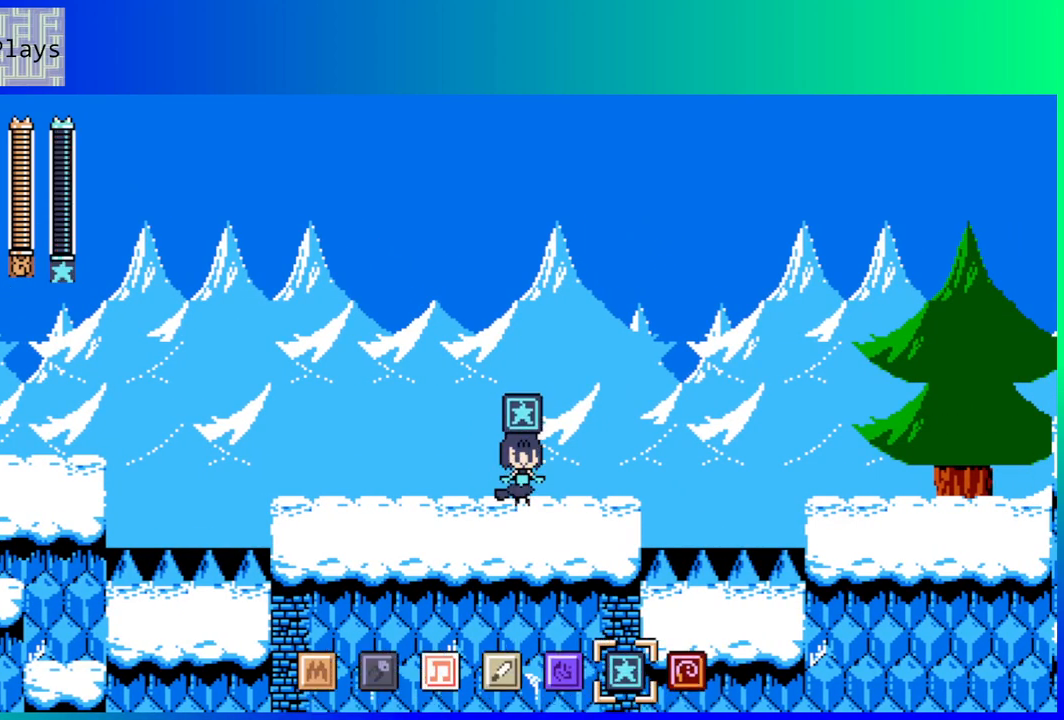
{"buttons": [], "left_stick": "center", "right_stick": "center", "events": [[83, "L2", "down"], [233, "L2", "up"]]}